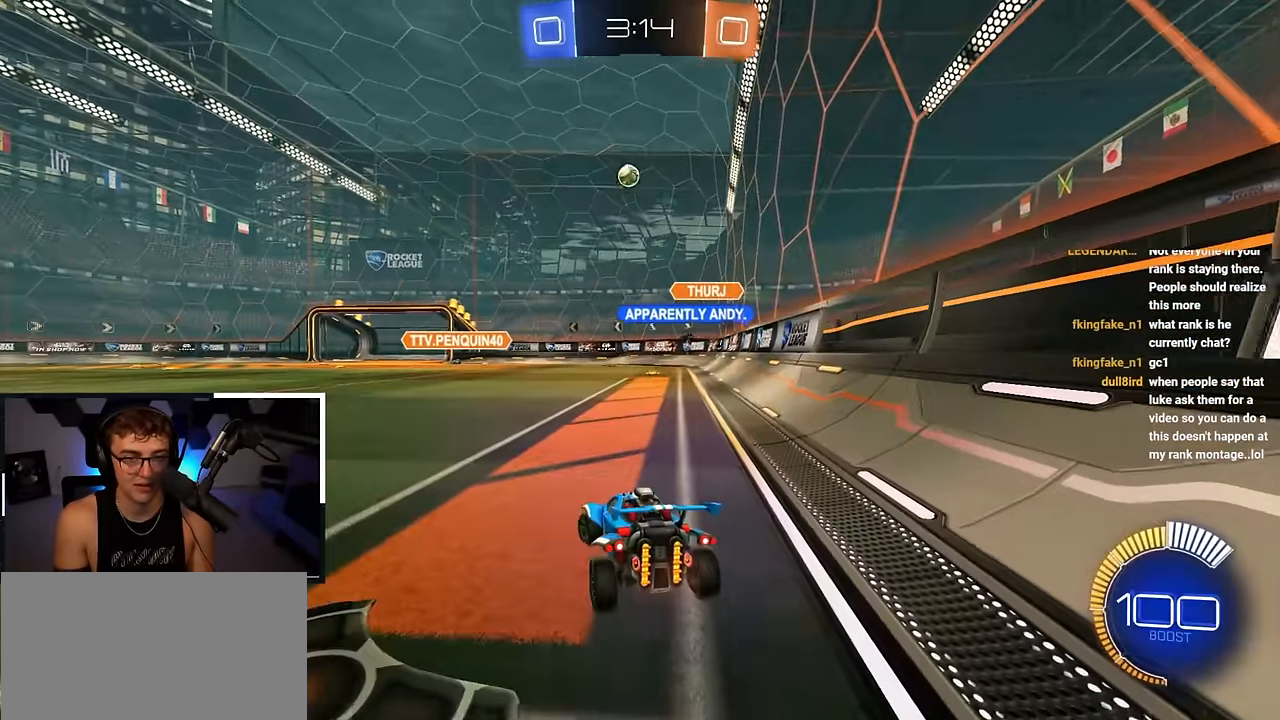
Gameplay with a controller (PlayStation layout); each line is a JSON object with the inputs held at the frame after it. "events" lists button and stick changes between this image and that frame as [ms after this image, input, new state], when the widget could be followed in between. Not read: L1.
{"buttons": [], "left_stick": "down", "right_stick": "center", "events": [[17, "left_stick", "down"], [117, "left_stick", "center"], [400, "left_stick", "down"]]}
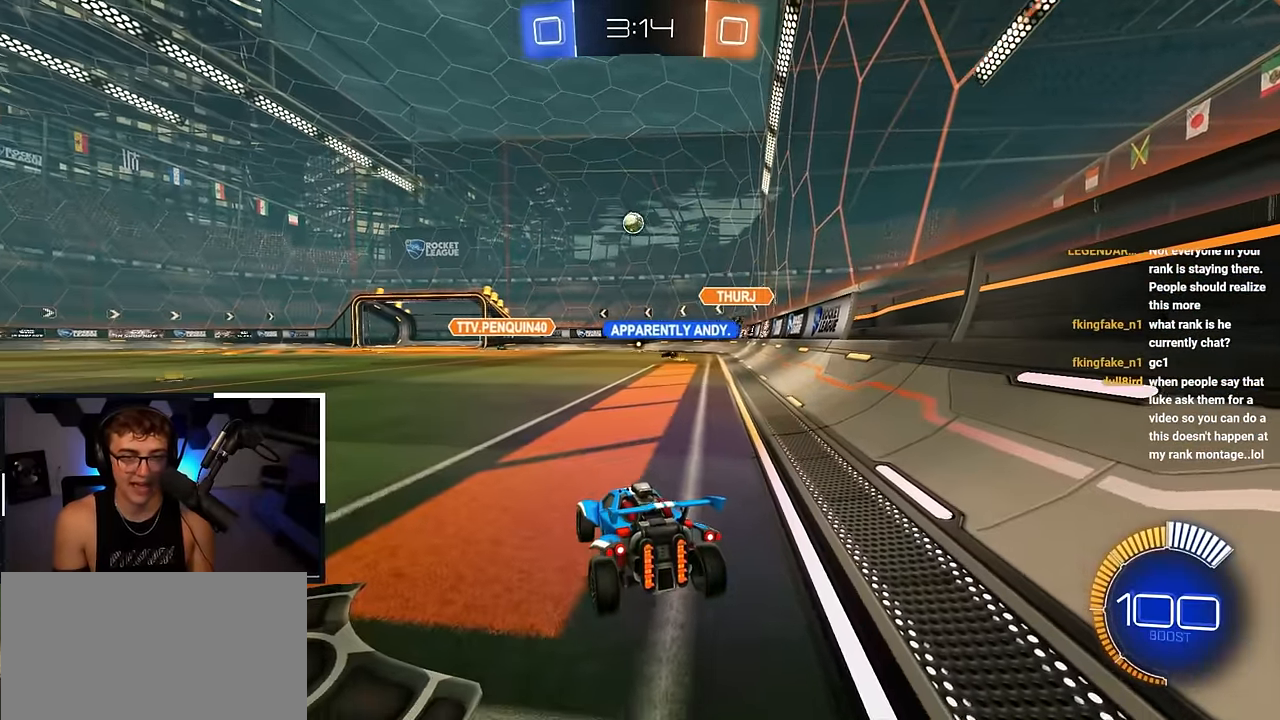
{"buttons": ["L2"], "left_stick": "up", "right_stick": "center", "events": [[250, "left_stick", "right"], [300, "left_stick", "up"], [500, "L2", "down"]]}
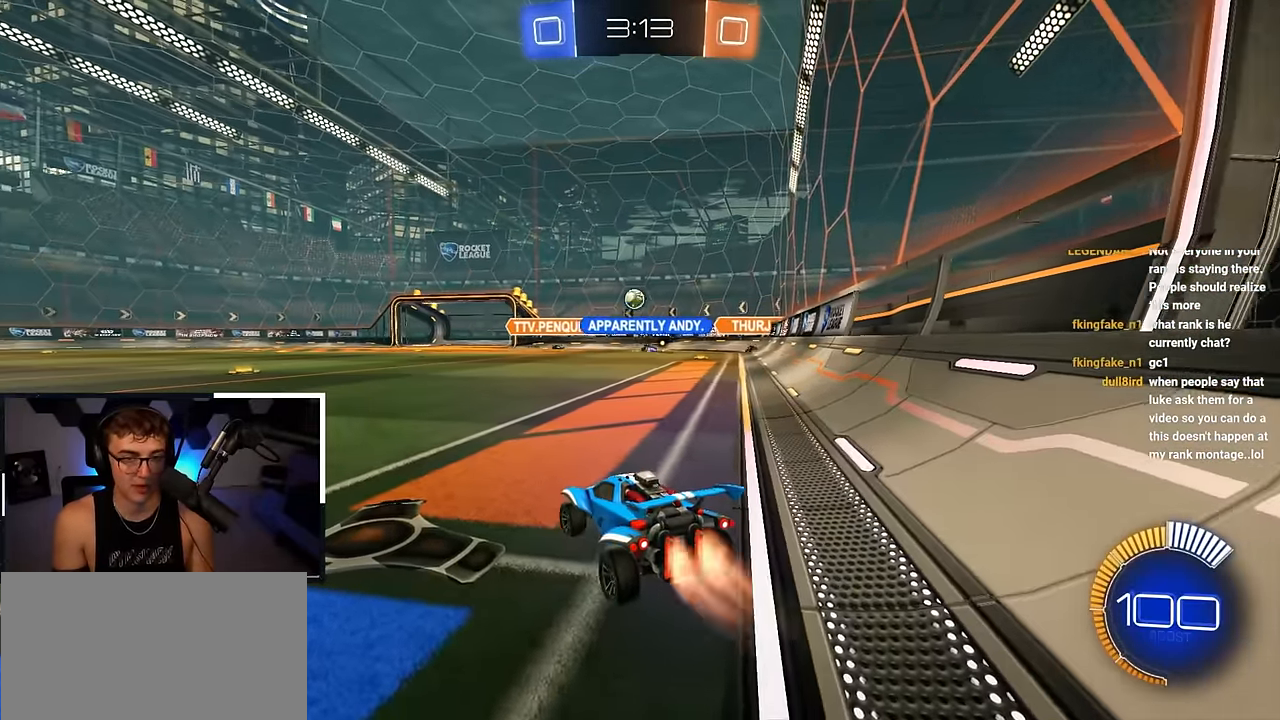
{"buttons": ["L2"], "left_stick": "up", "right_stick": "center", "events": []}
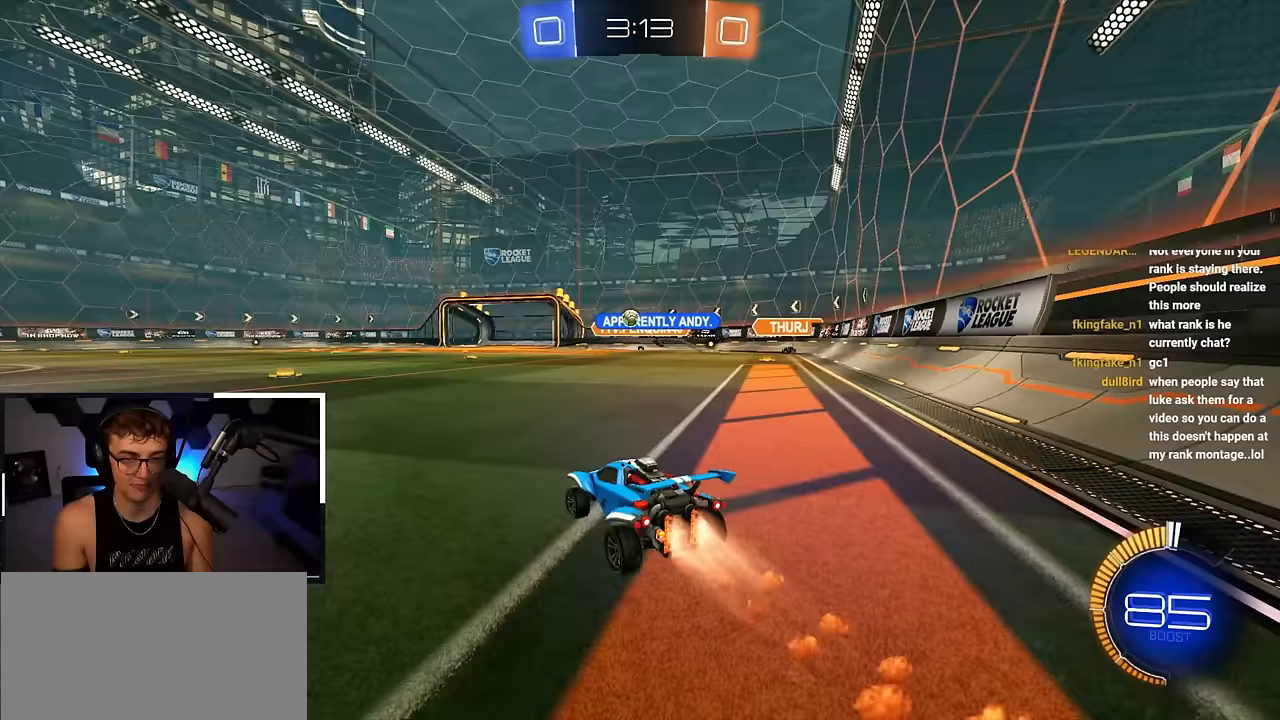
{"buttons": ["L2"], "left_stick": "up", "right_stick": "center", "events": [[200, "CROSS", "down"], [200, "R1", "down"], [283, "CROSS", "up"], [317, "CROSS", "down"], [450, "CROSS", "up"], [500, "R1", "up"]]}
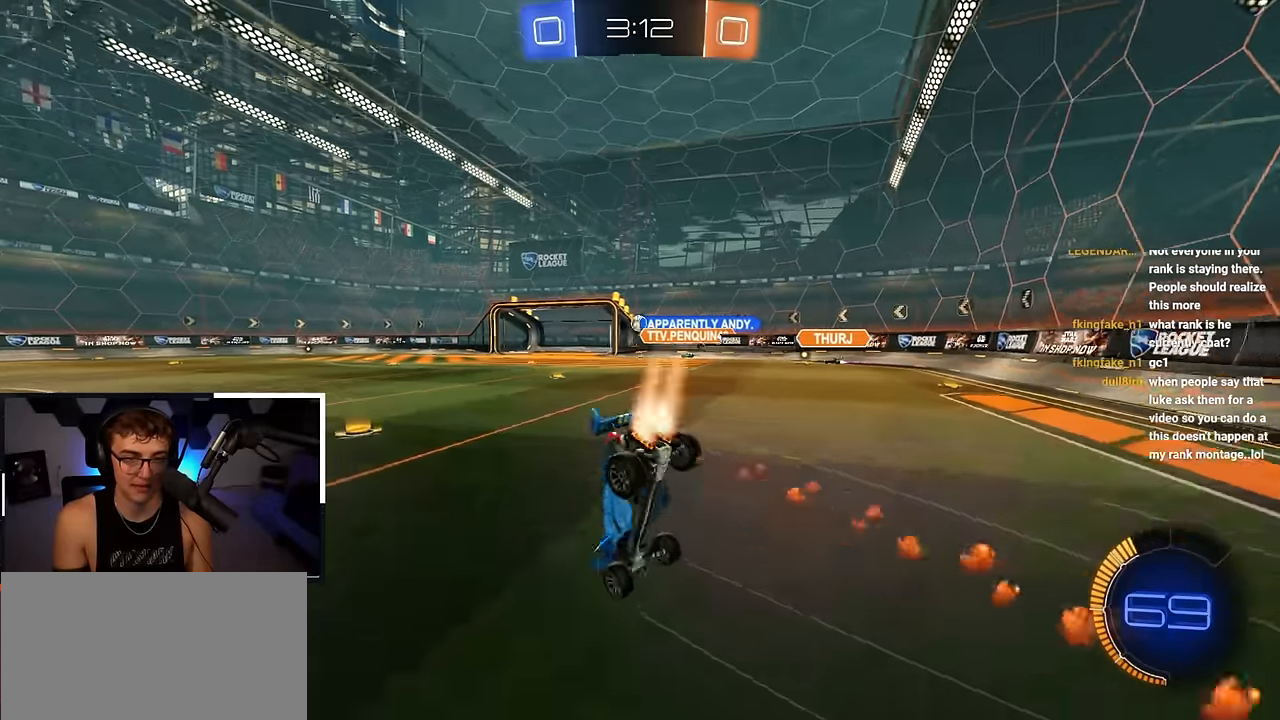
{"buttons": [], "left_stick": "center", "right_stick": "center", "events": [[50, "L2", "up"], [50, "left_stick", "center"]]}
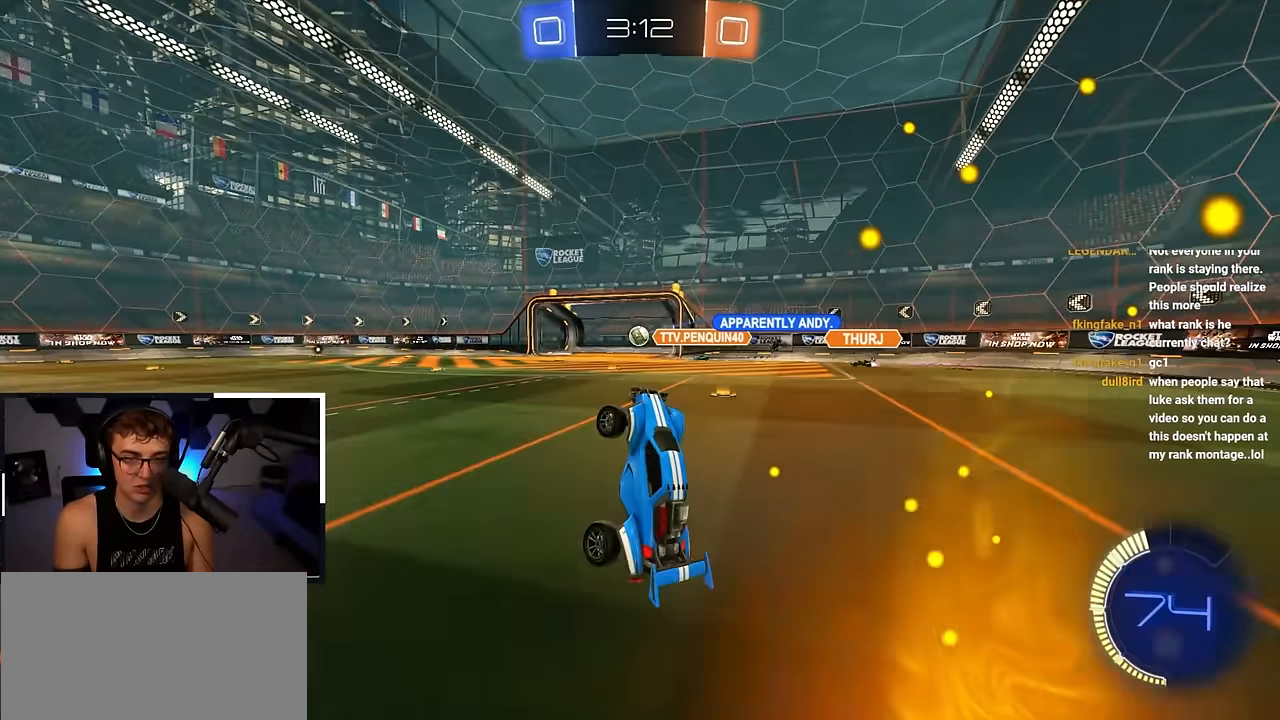
{"buttons": [], "left_stick": "center", "right_stick": "center", "events": [[267, "left_stick", "up-left"], [467, "left_stick", "center"]]}
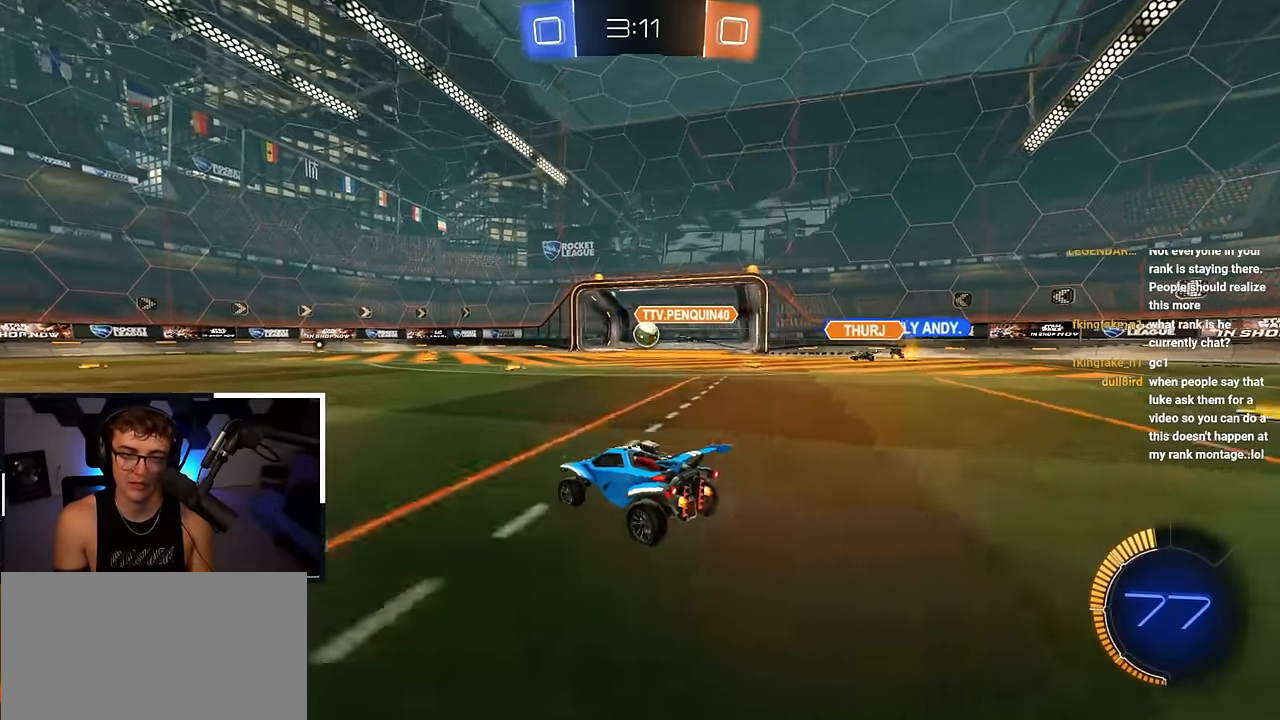
{"buttons": ["L2"], "left_stick": "up", "right_stick": "center", "events": [[33, "left_stick", "up-left"], [233, "left_stick", "up"], [333, "L2", "down"]]}
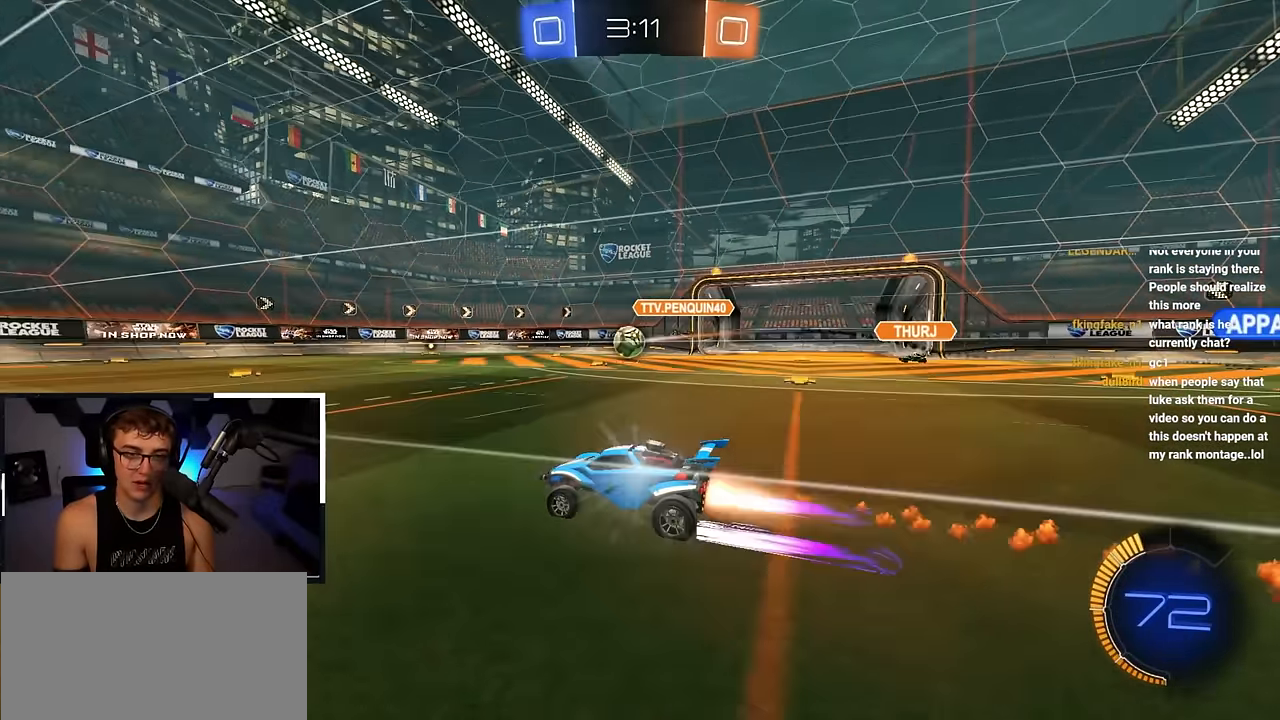
{"buttons": [], "left_stick": "up", "right_stick": "center", "events": [[200, "L2", "up"]]}
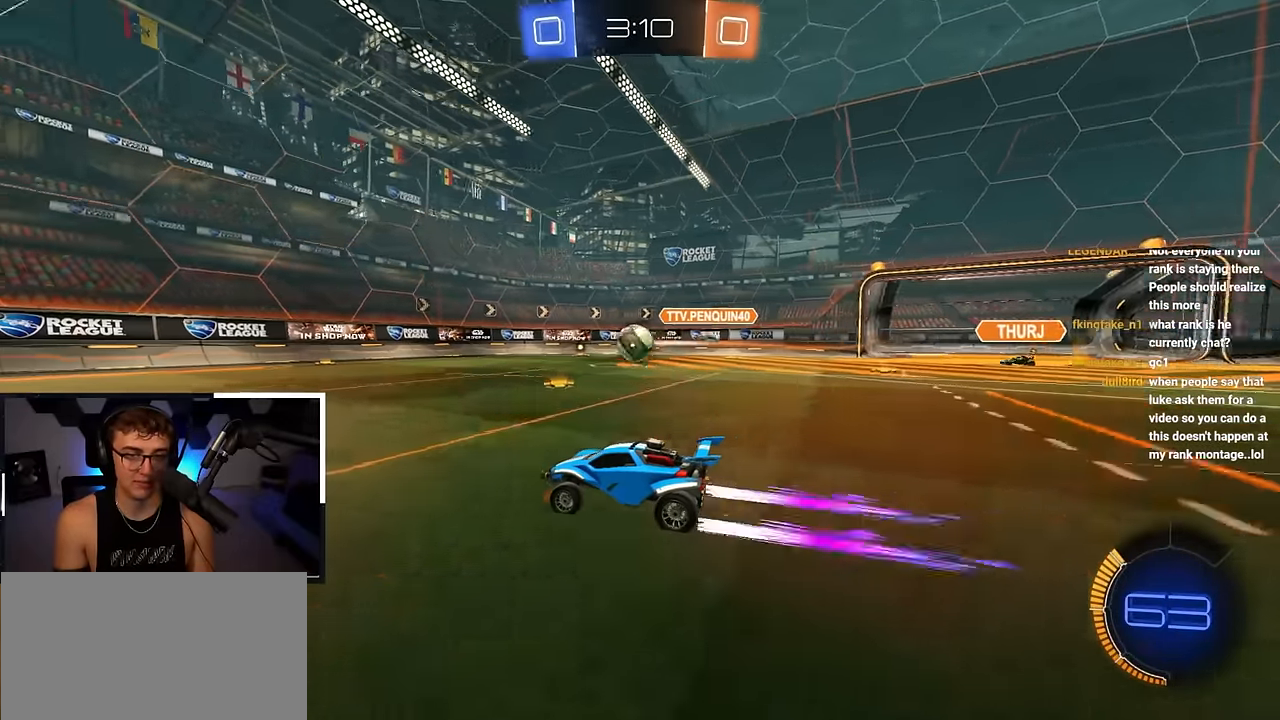
{"buttons": [], "left_stick": "up", "right_stick": "center", "events": []}
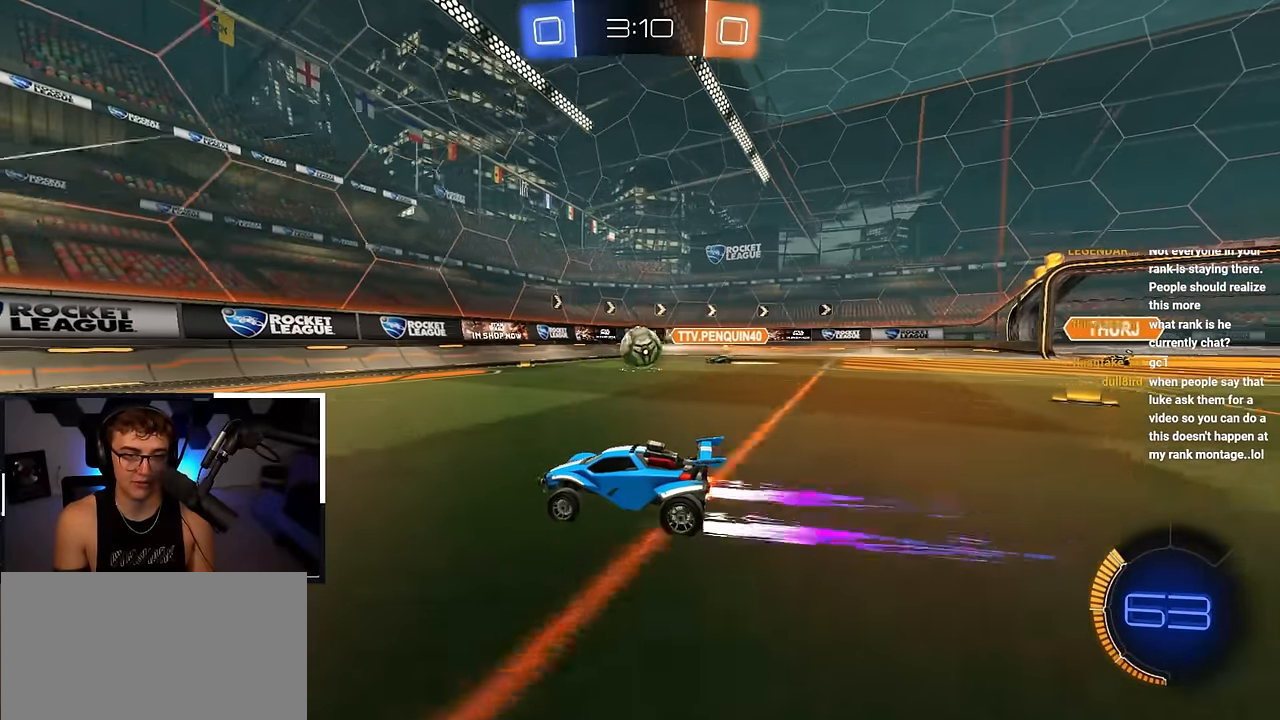
{"buttons": ["R1"], "left_stick": "up-left", "right_stick": "center", "events": [[317, "left_stick", "up-left"], [383, "R1", "down"]]}
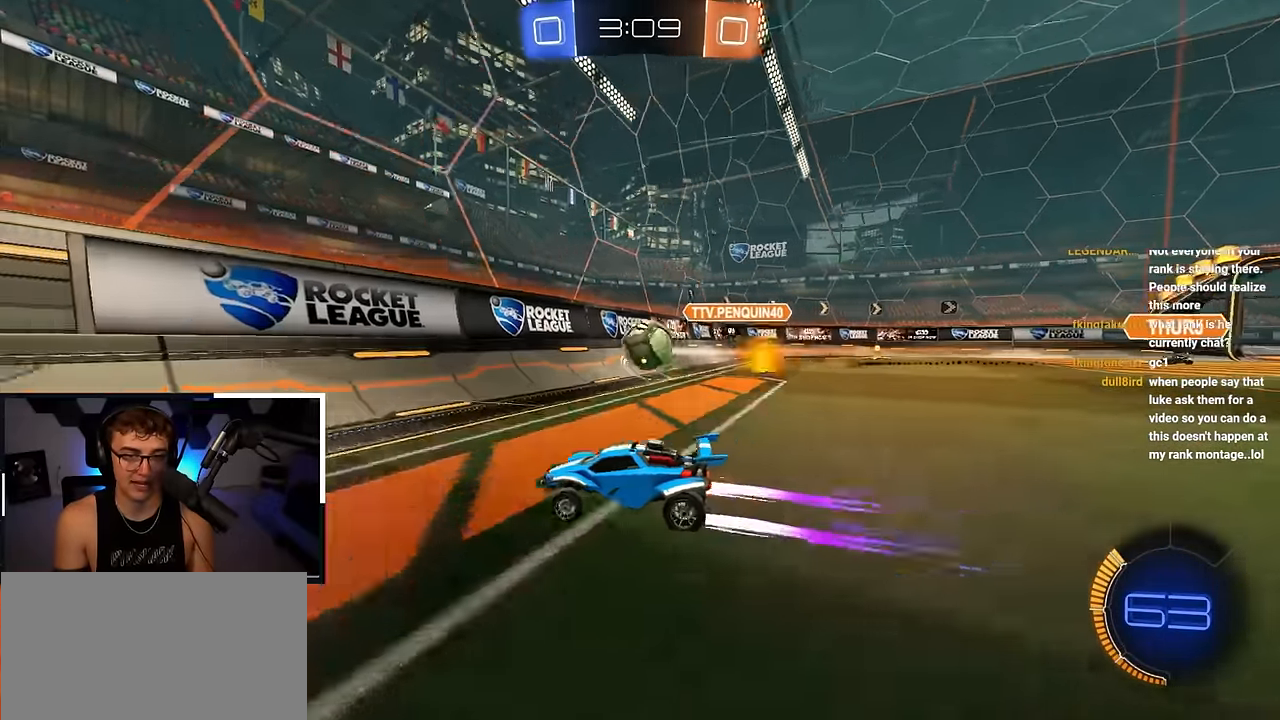
{"buttons": ["L2"], "left_stick": "up-left", "right_stick": "center", "events": [[33, "R1", "up"], [300, "L2", "down"]]}
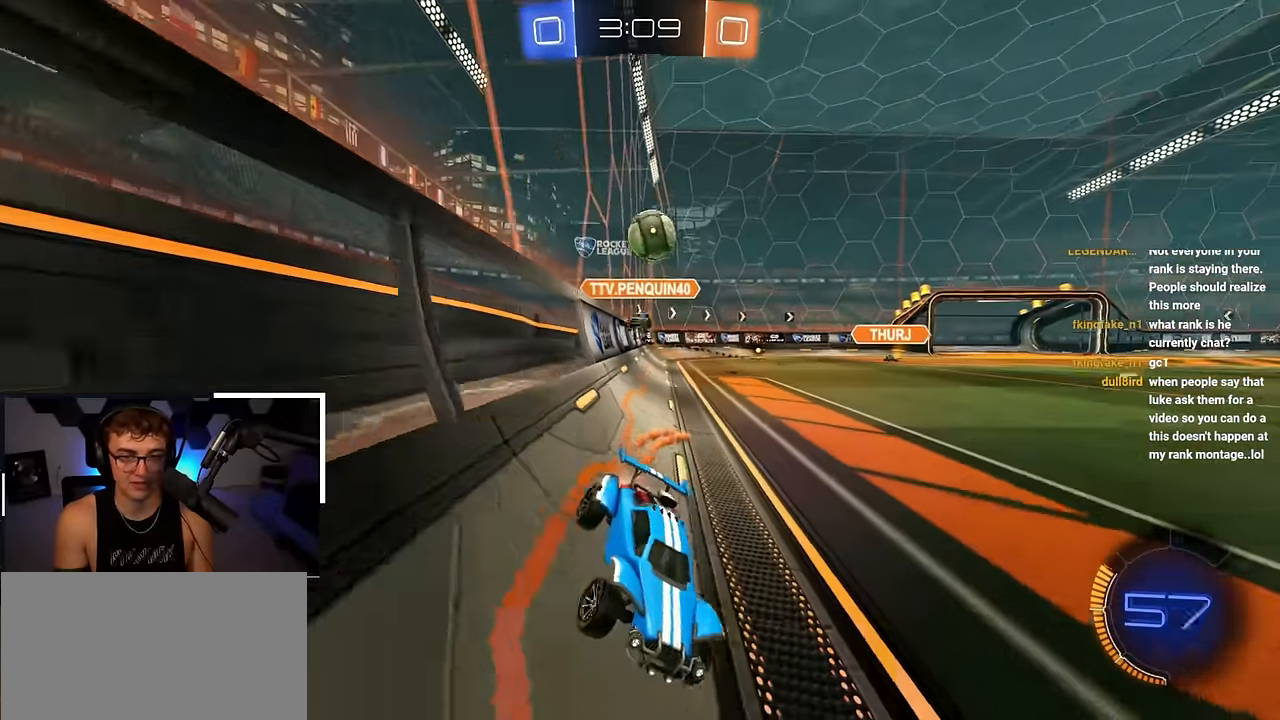
{"buttons": ["R1"], "left_stick": "left", "right_stick": "center", "events": [[150, "L2", "up"], [300, "left_stick", "down"], [417, "R1", "down"], [433, "left_stick", "left"]]}
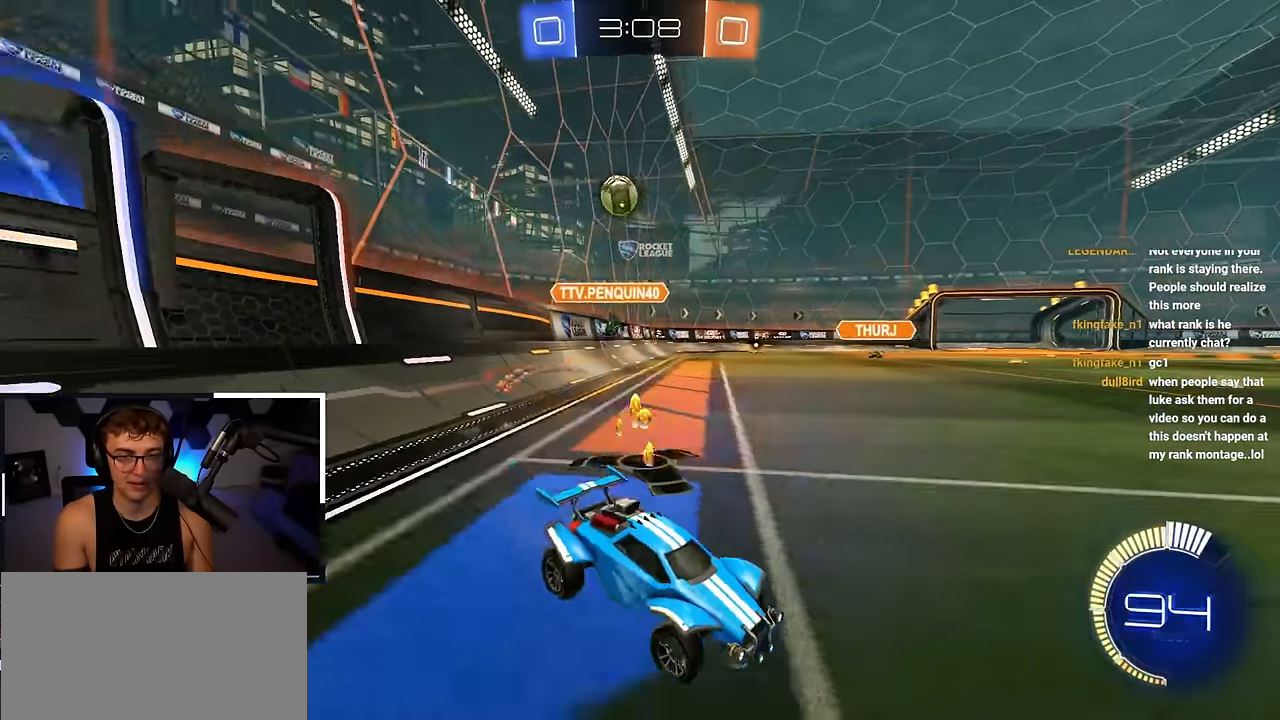
{"buttons": [], "left_stick": "down", "right_stick": "center", "events": [[67, "left_stick", "up-left"], [300, "left_stick", "down"], [383, "R1", "up"]]}
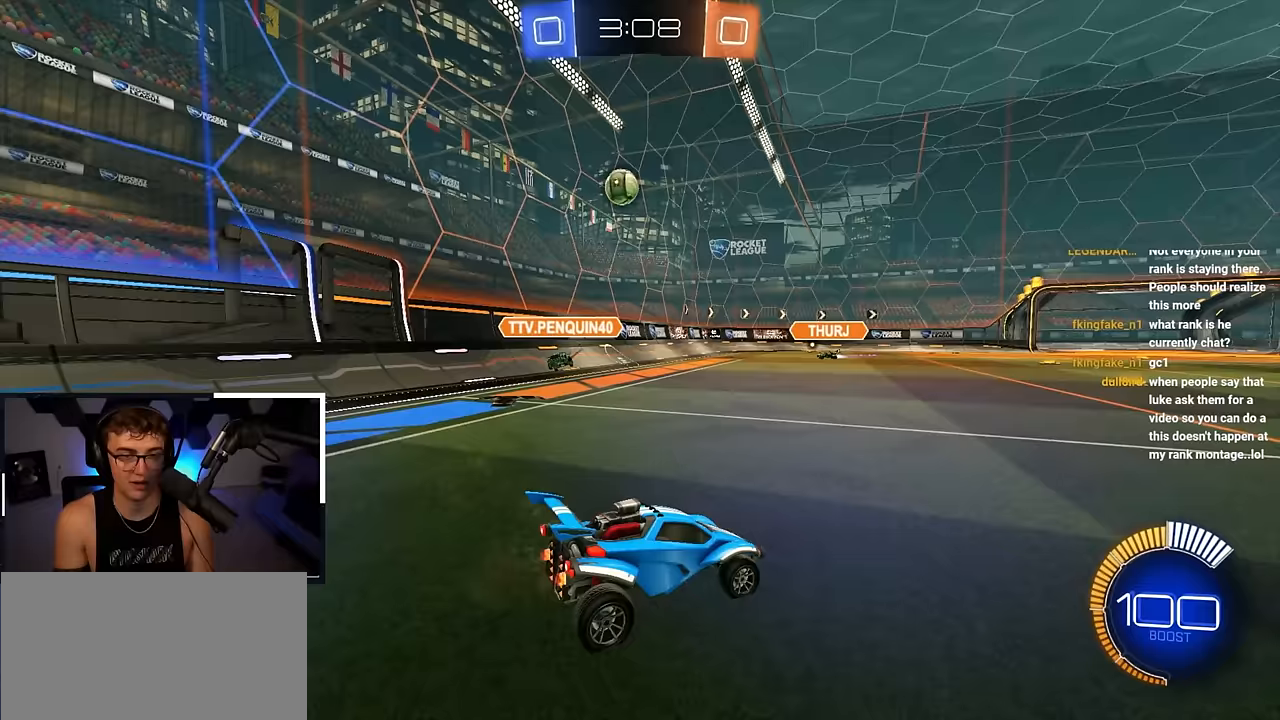
{"buttons": [], "left_stick": "down", "right_stick": "center", "events": [[300, "left_stick", "down-left"], [467, "left_stick", "down"]]}
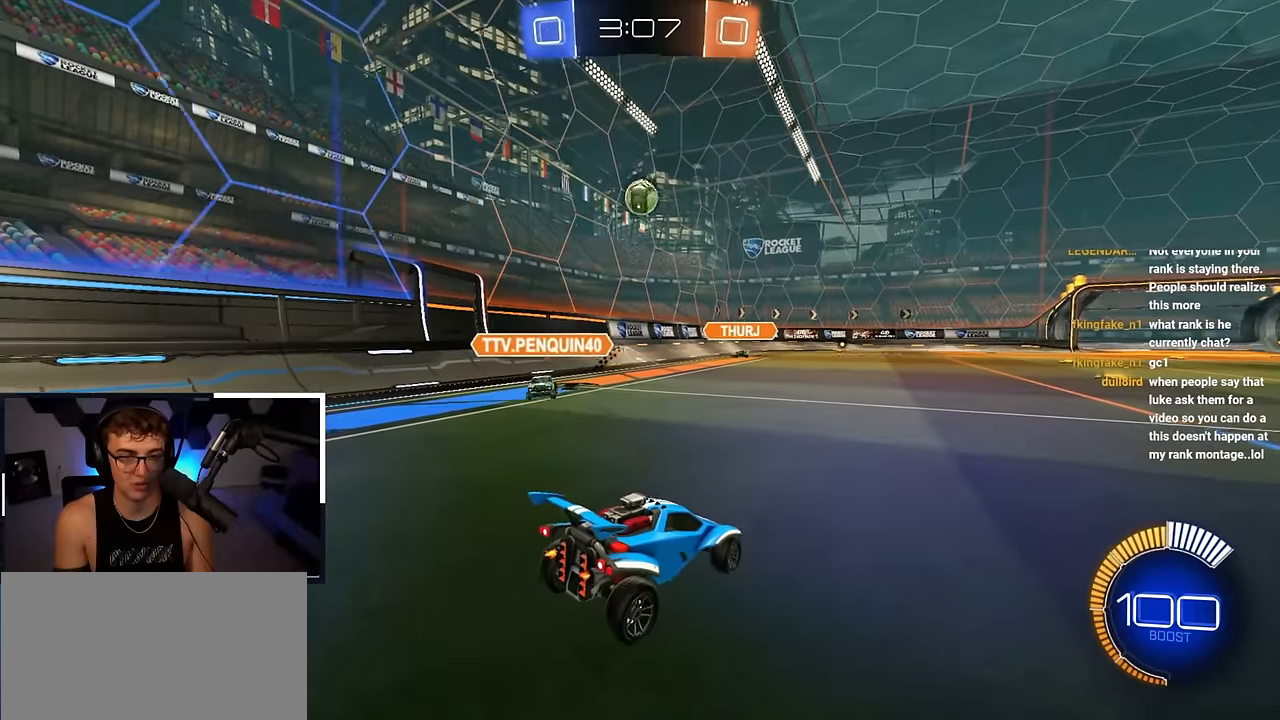
{"buttons": [], "left_stick": "down", "right_stick": "center", "events": []}
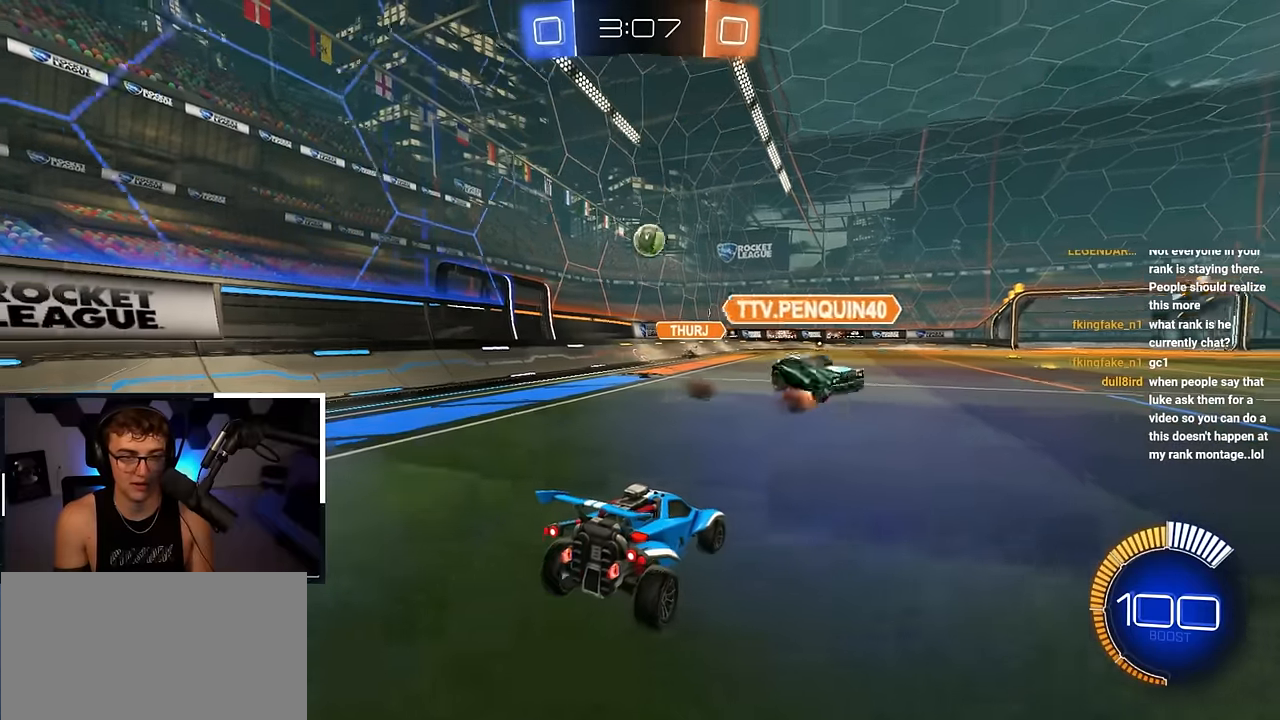
{"buttons": [], "left_stick": "right", "right_stick": "center", "events": [[33, "left_stick", "down-left"], [333, "left_stick", "right"]]}
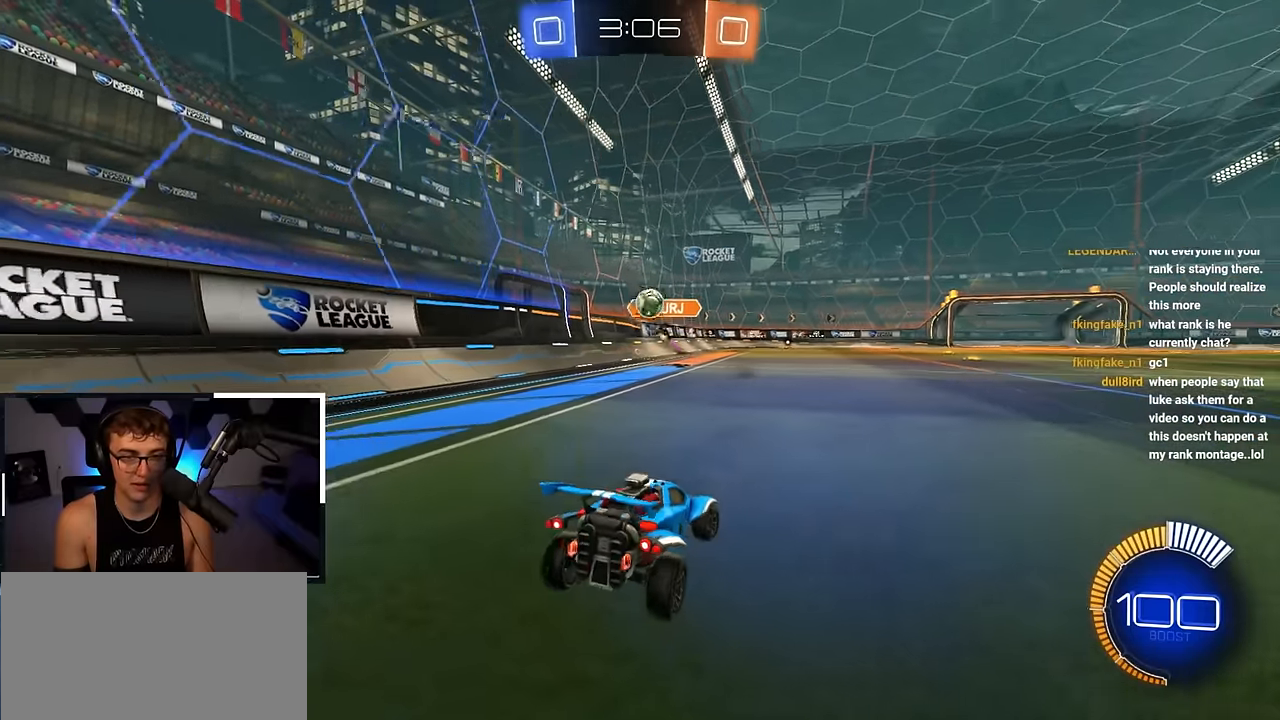
{"buttons": [], "left_stick": "down-right", "right_stick": "center", "events": [[83, "left_stick", "down"], [133, "left_stick", "down-left"], [367, "left_stick", "down-right"]]}
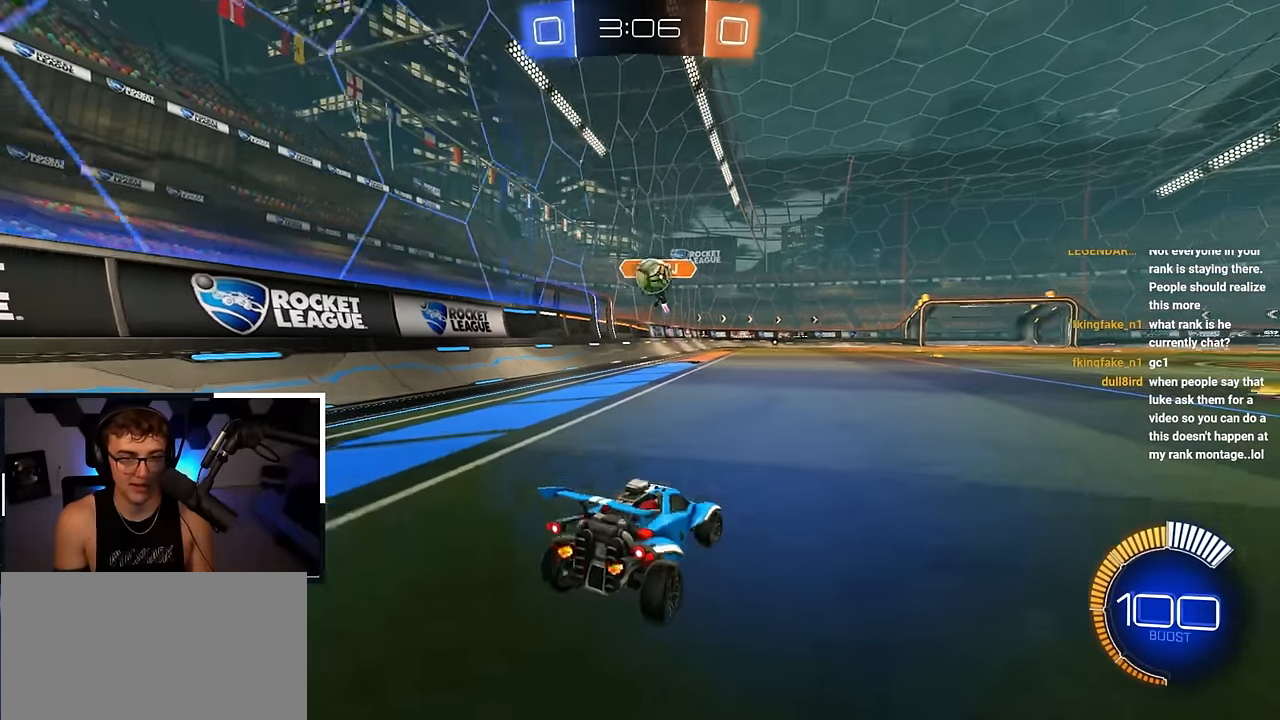
{"buttons": [], "left_stick": "up", "right_stick": "center", "events": [[50, "L2", "down"], [67, "left_stick", "up"], [233, "L2", "up"]]}
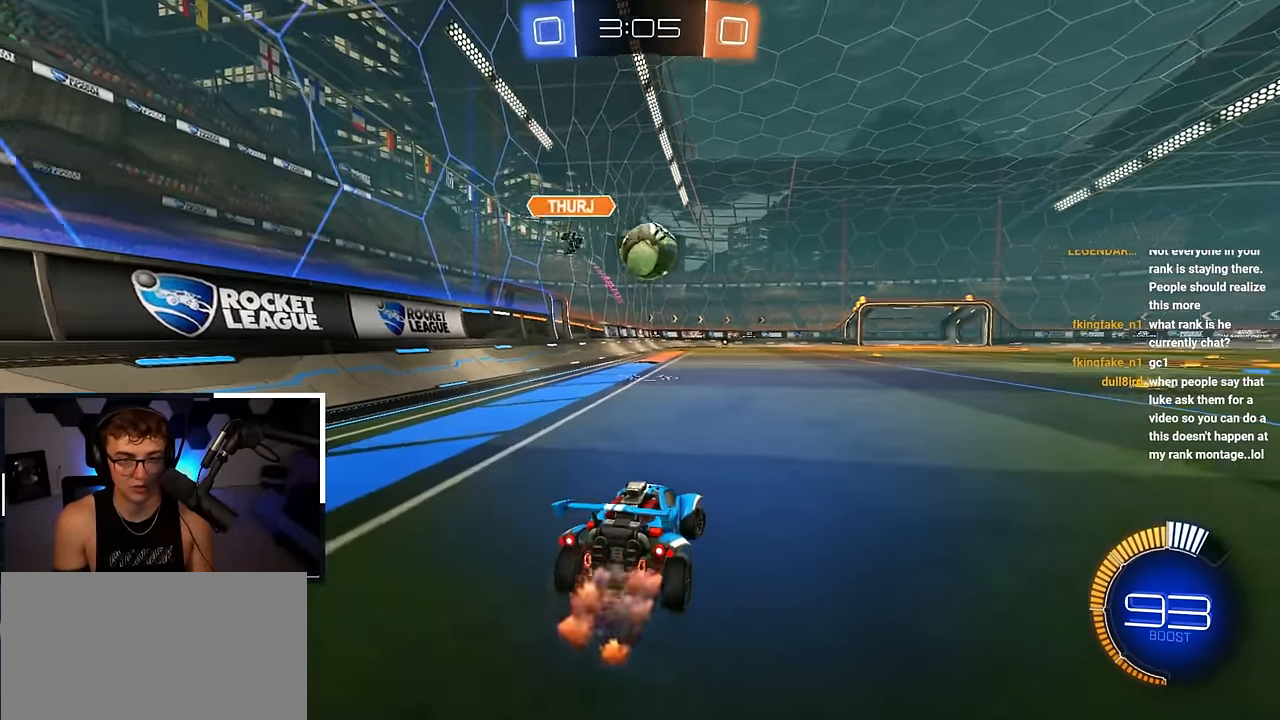
{"buttons": ["CROSS", "L2", "R1"], "left_stick": "up-right", "right_stick": "center", "events": [[83, "L2", "down"], [133, "CROSS", "down"], [133, "R1", "down"], [183, "left_stick", "down-left"], [283, "L2", "up"], [283, "left_stick", "center"], [300, "R1", "up"], [317, "CROSS", "up"], [350, "L2", "down"], [400, "left_stick", "up-right"], [433, "R1", "down"], [450, "CROSS", "down"]]}
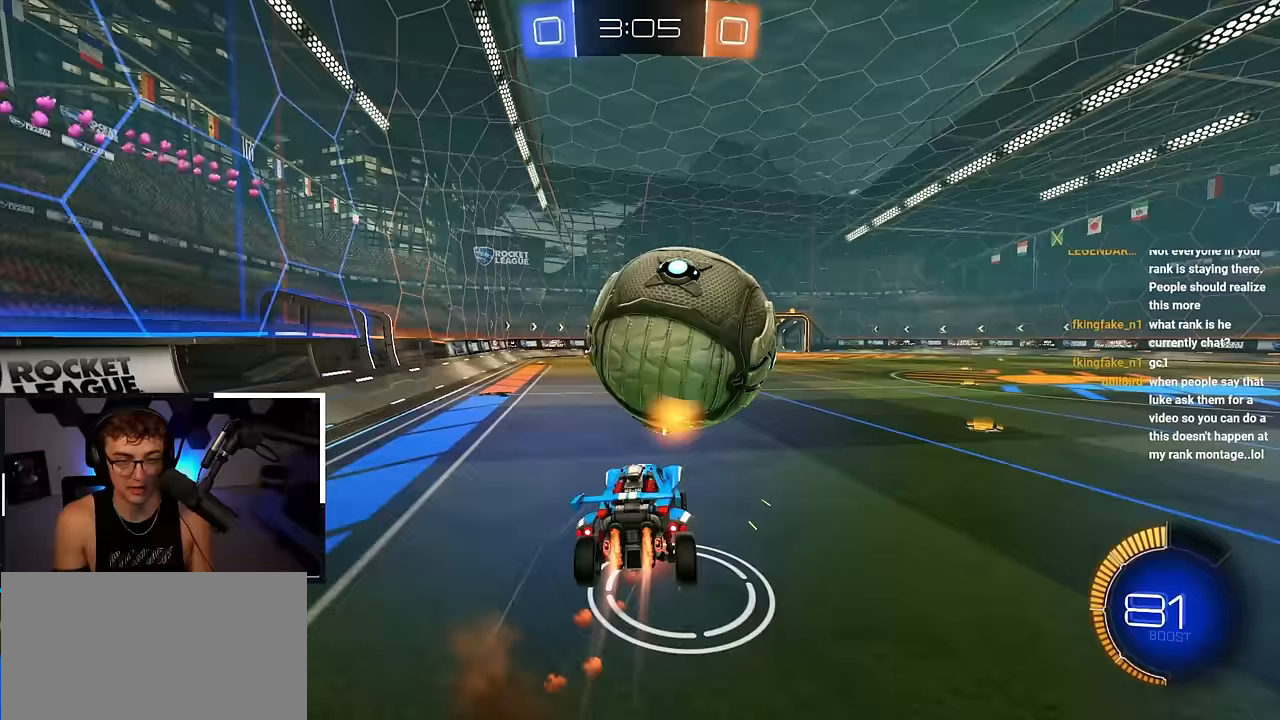
{"buttons": ["R1"], "left_stick": "down-right", "right_stick": "center", "events": [[50, "left_stick", "down-right"], [100, "CROSS", "up"], [117, "L2", "up"]]}
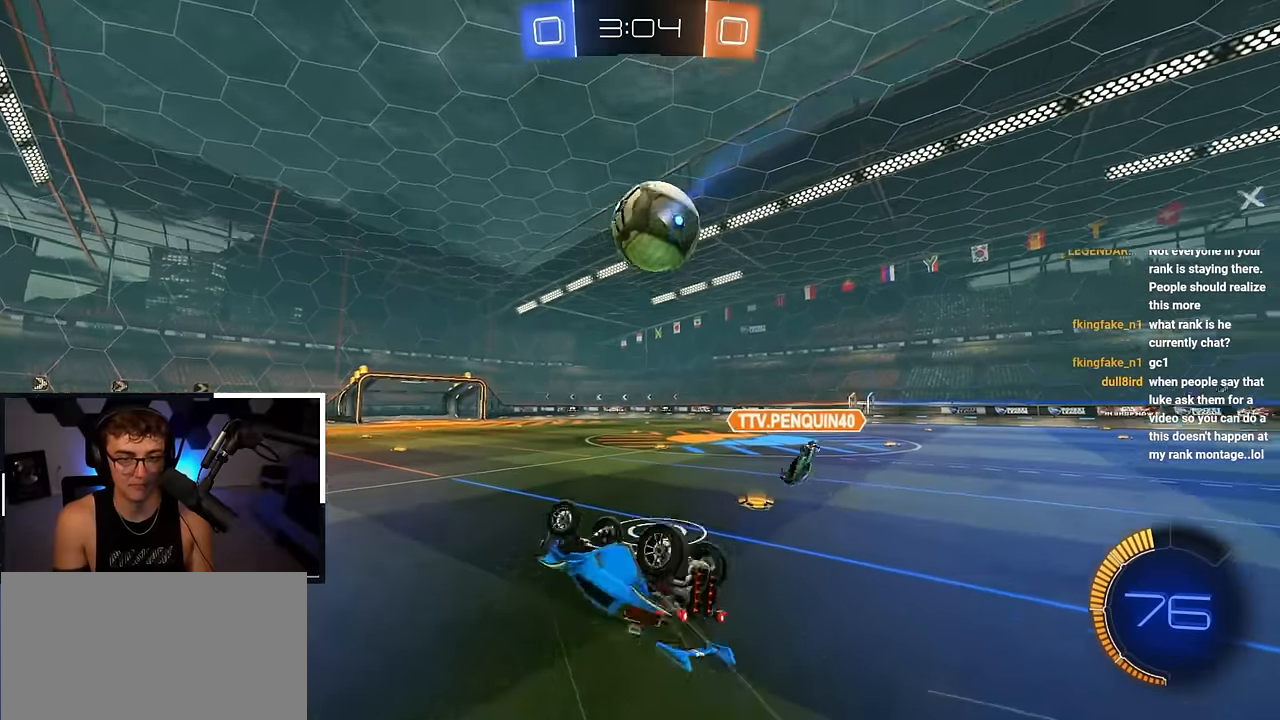
{"buttons": [], "left_stick": "up-right", "right_stick": "center", "events": [[217, "R1", "up"], [267, "left_stick", "center"], [450, "left_stick", "up-right"]]}
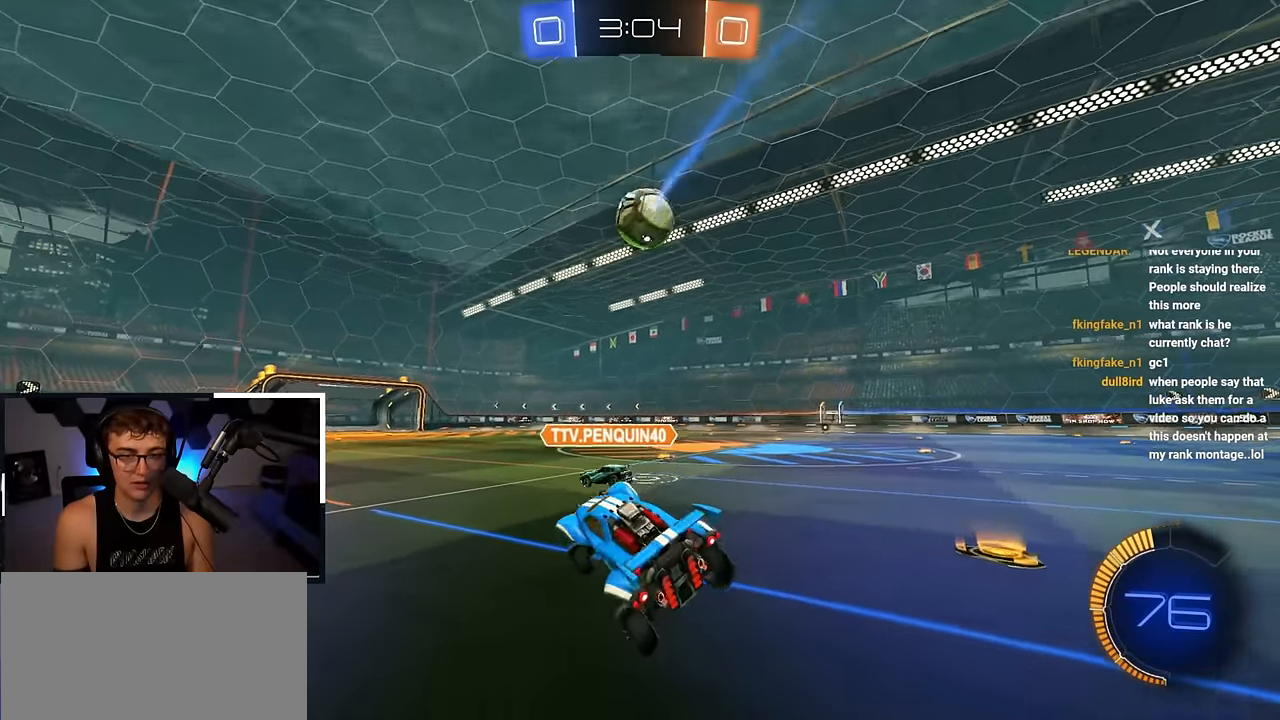
{"buttons": ["CROSS", "L2", "R1"], "left_stick": "up-right", "right_stick": "center", "events": [[50, "L2", "down"], [300, "left_stick", "up-left"], [383, "CROSS", "down"], [383, "R1", "down"], [433, "CROSS", "up"], [467, "left_stick", "up-right"], [483, "CROSS", "down"]]}
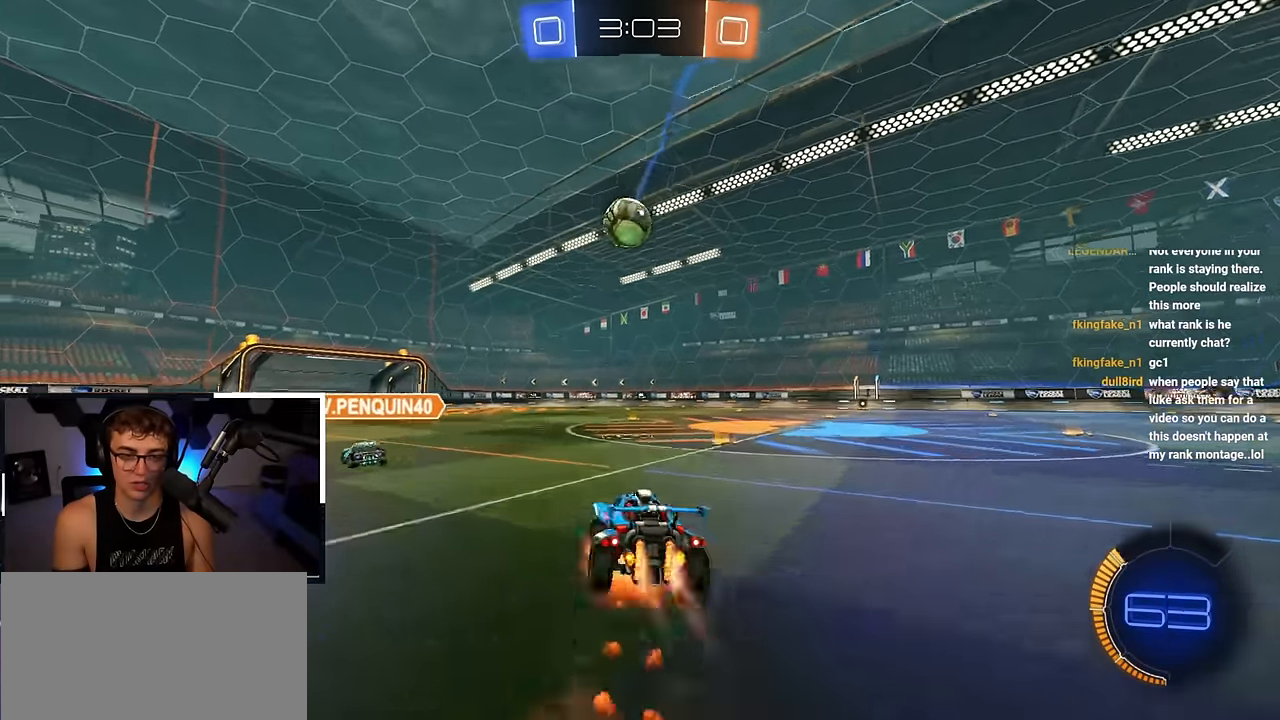
{"buttons": ["CROSS", "SQUARE", "TRIANGLE", "R1"], "left_stick": "down-right", "right_stick": "center", "events": [[50, "SQUARE", "down"], [67, "TRIANGLE", "down"], [117, "left_stick", "down"], [133, "CROSS", "up"], [217, "SQUARE", "up"], [217, "left_stick", "down-right"], [250, "TRIANGLE", "up"], [300, "L2", "up"], [450, "SQUARE", "down"], [483, "TRIANGLE", "down"], [500, "CROSS", "down"]]}
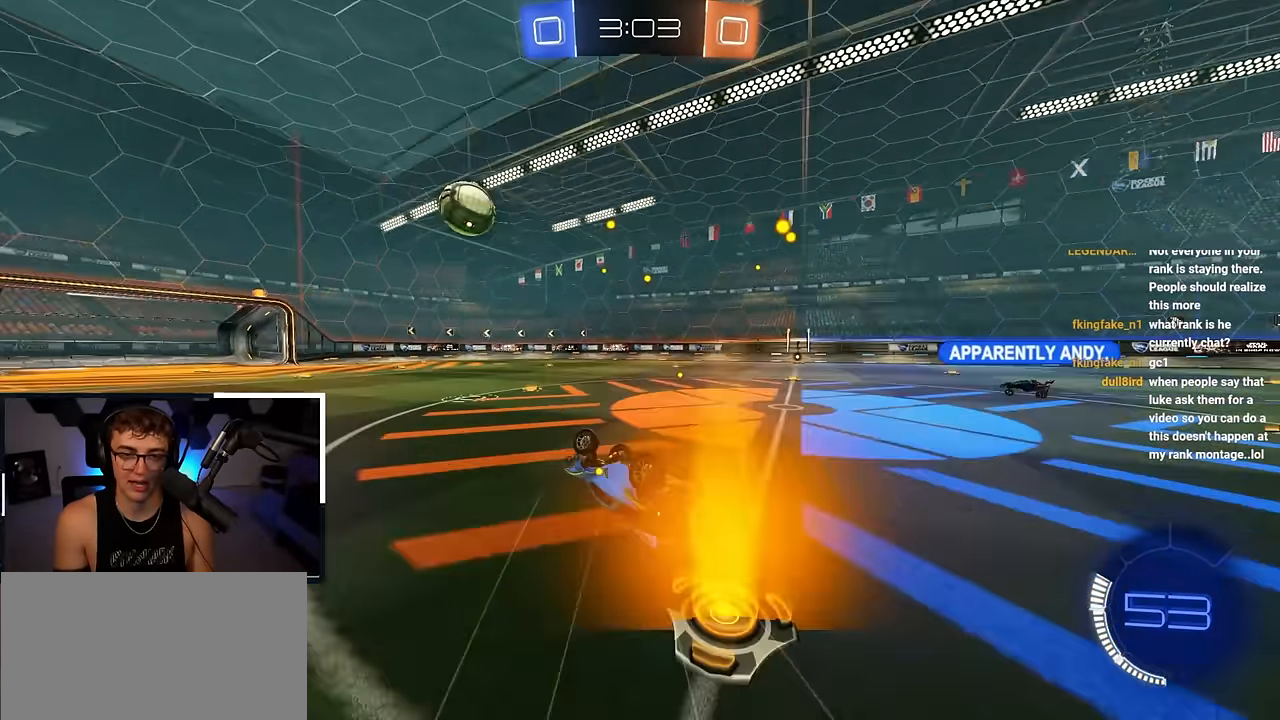
{"buttons": [], "left_stick": "center", "right_stick": "center", "events": [[150, "CROSS", "up"], [250, "TRIANGLE", "up"], [283, "R1", "up"], [283, "SQUARE", "up"], [350, "left_stick", "center"]]}
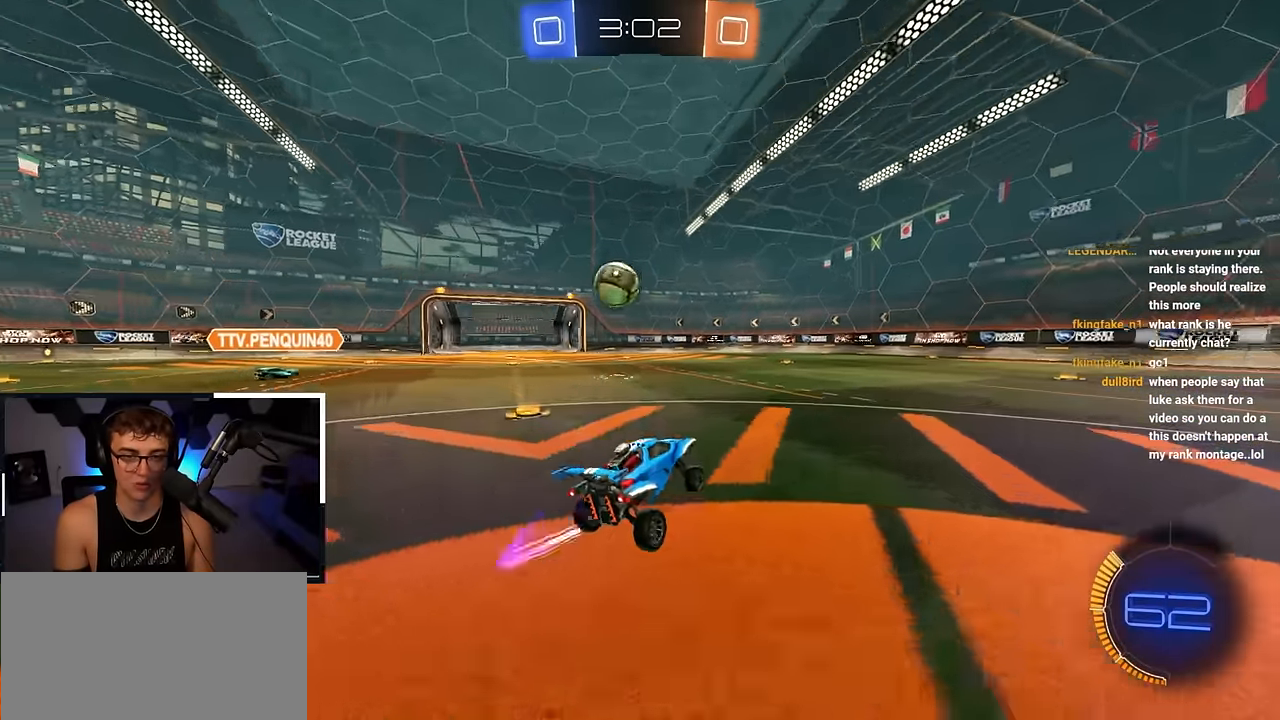
{"buttons": [], "left_stick": "up", "right_stick": "center", "events": [[83, "left_stick", "up"]]}
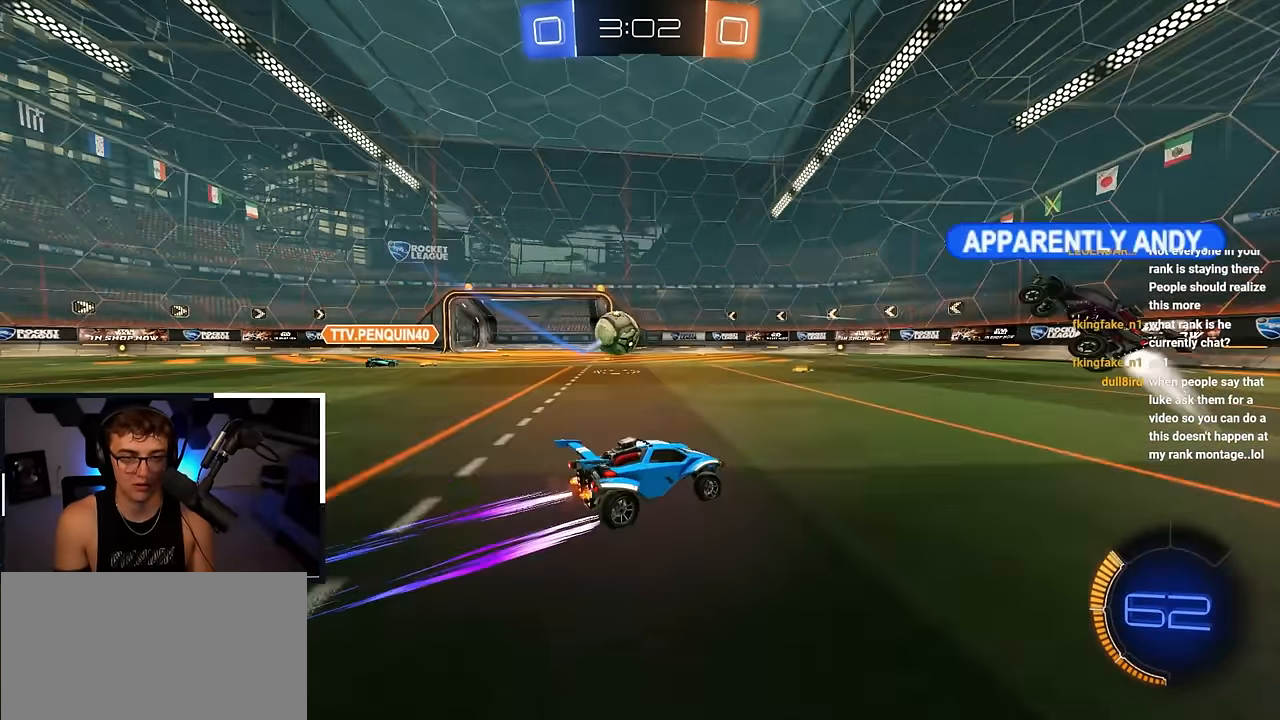
{"buttons": [], "left_stick": "up-left", "right_stick": "center", "events": [[100, "left_stick", "left"], [167, "left_stick", "down-left"], [433, "left_stick", "up-left"]]}
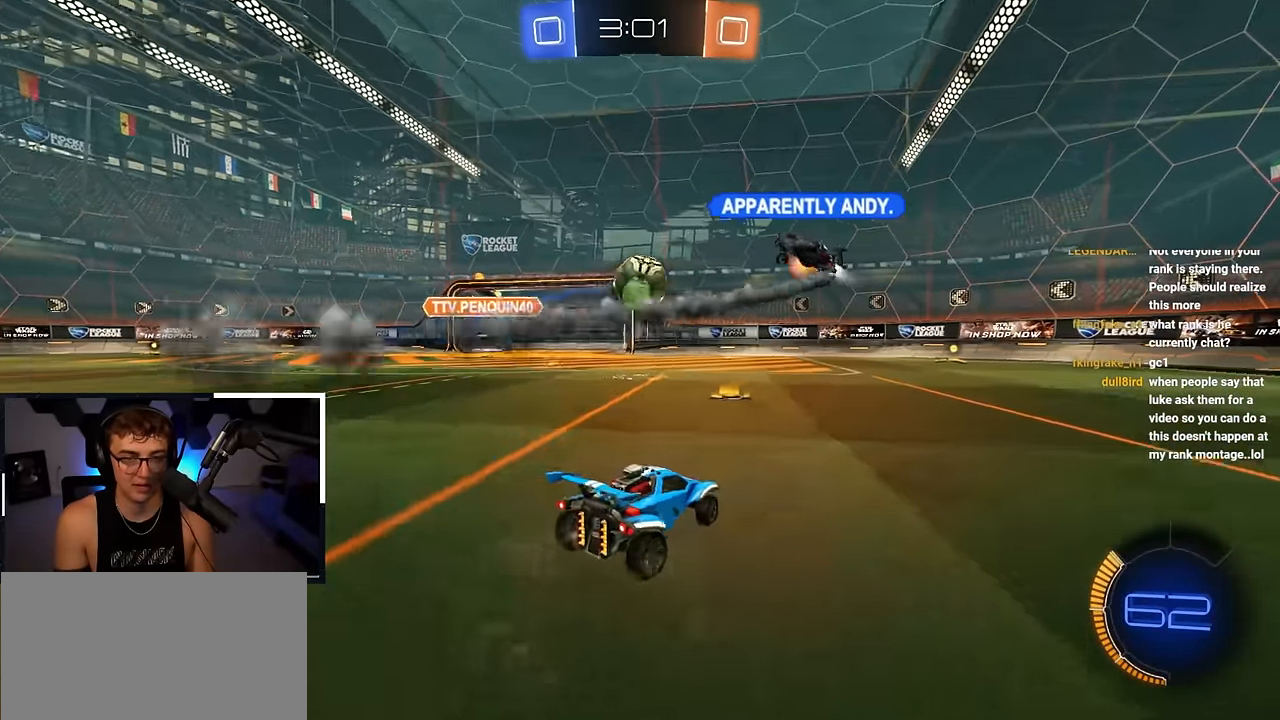
{"buttons": [], "left_stick": "right", "right_stick": "center", "events": [[133, "left_stick", "center"], [450, "left_stick", "right"]]}
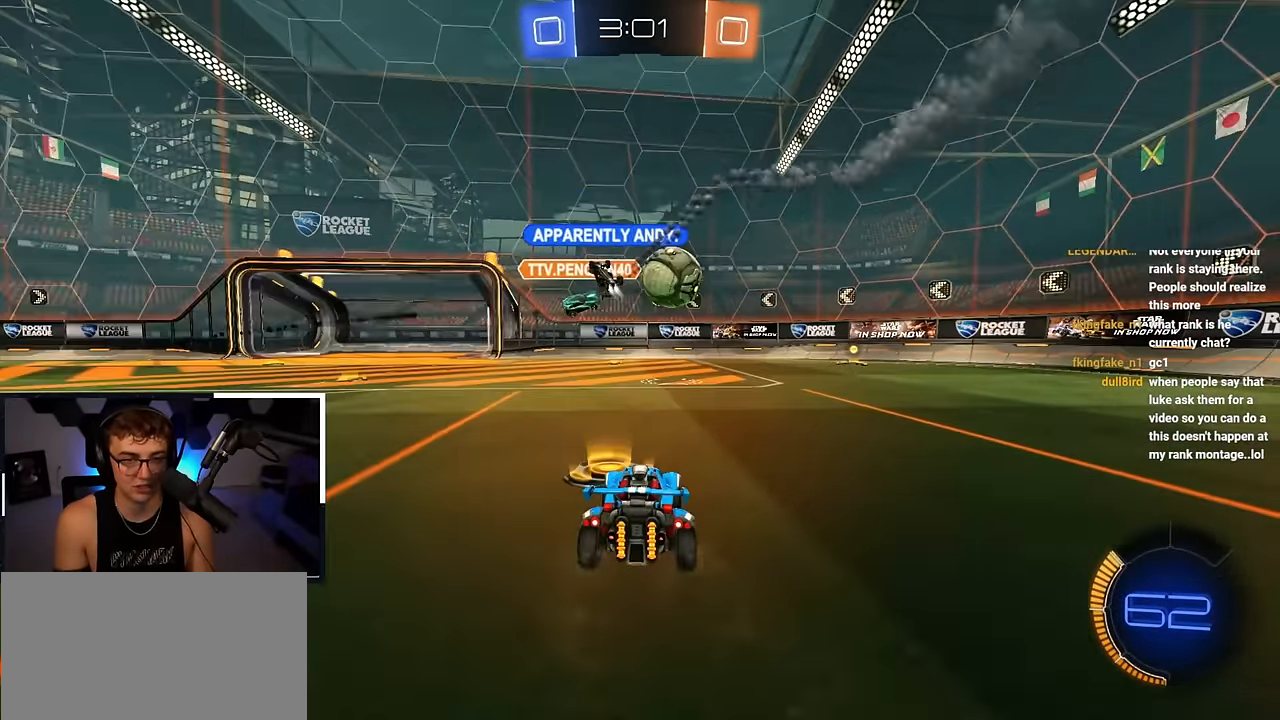
{"buttons": ["L2"], "left_stick": "up-right", "right_stick": "center", "events": [[67, "left_stick", "up-right"], [233, "L2", "down"]]}
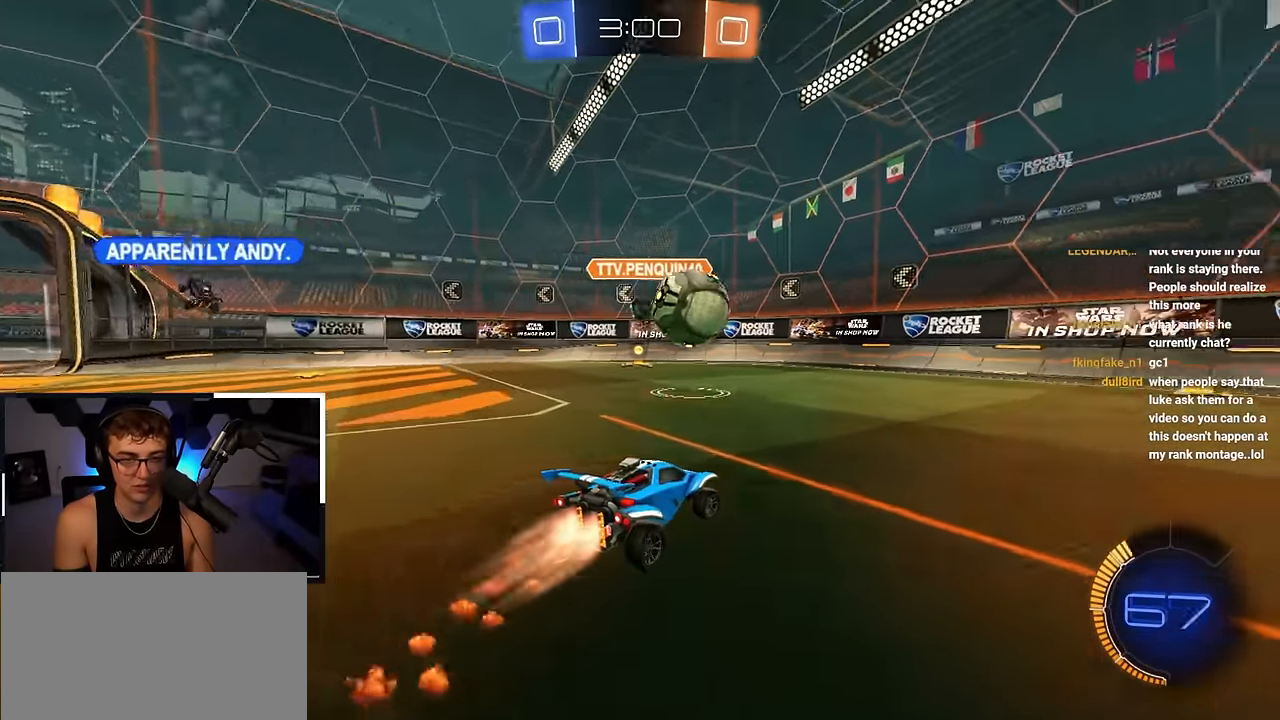
{"buttons": ["L2"], "left_stick": "up", "right_stick": "center", "events": [[283, "L2", "up"], [317, "left_stick", "center"], [467, "L2", "down"], [483, "left_stick", "up"]]}
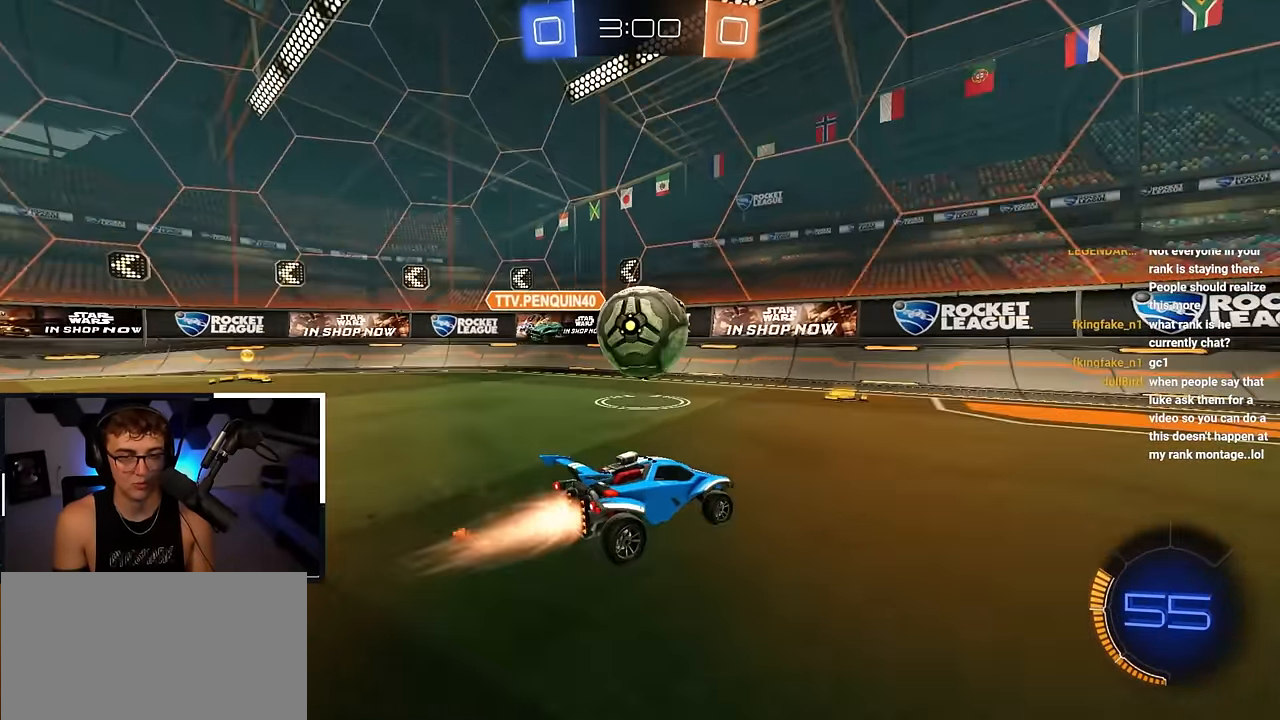
{"buttons": ["CROSS", "L2", "R1"], "left_stick": "down", "right_stick": "center", "events": [[183, "L2", "up"], [233, "left_stick", "center"], [283, "left_stick", "up-left"], [333, "CROSS", "down"], [350, "R1", "down"], [383, "L2", "down"], [383, "left_stick", "down"]]}
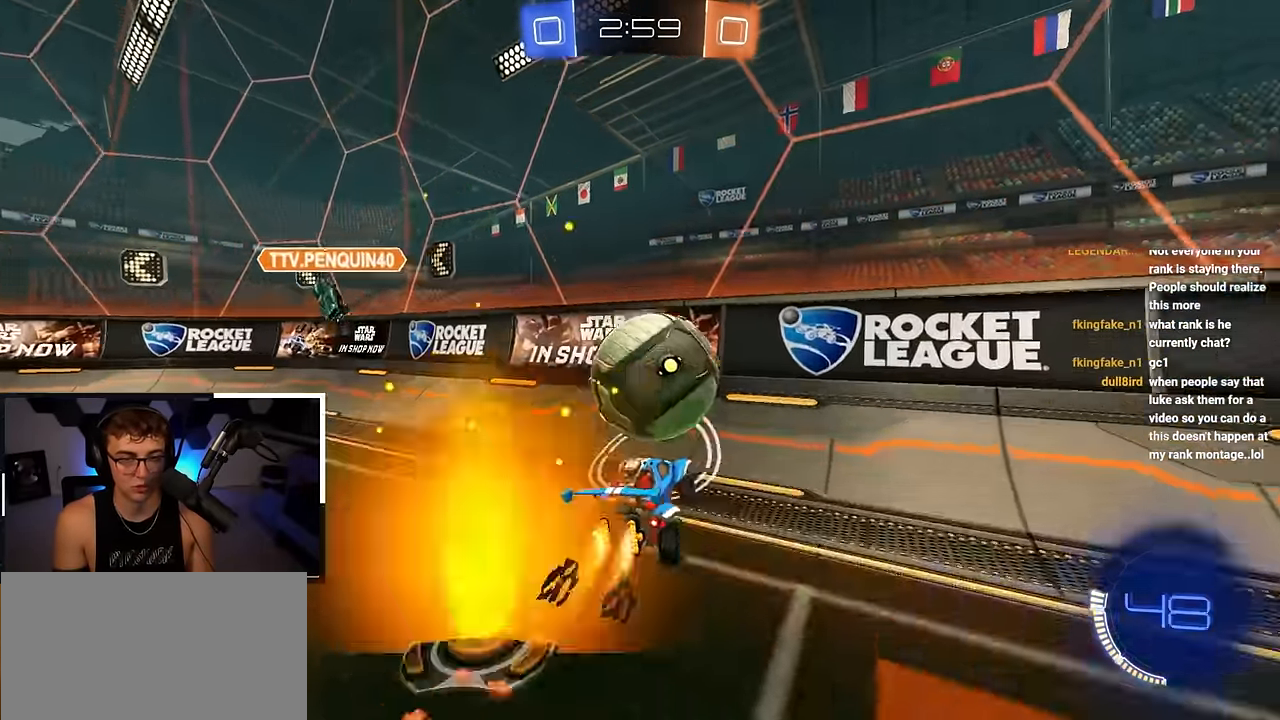
{"buttons": [], "left_stick": "up", "right_stick": "center", "events": [[67, "L2", "up"], [67, "R1", "up"], [83, "CROSS", "up"], [150, "L2", "down"], [150, "left_stick", "up-left"], [217, "left_stick", "up"], [333, "L2", "up"]]}